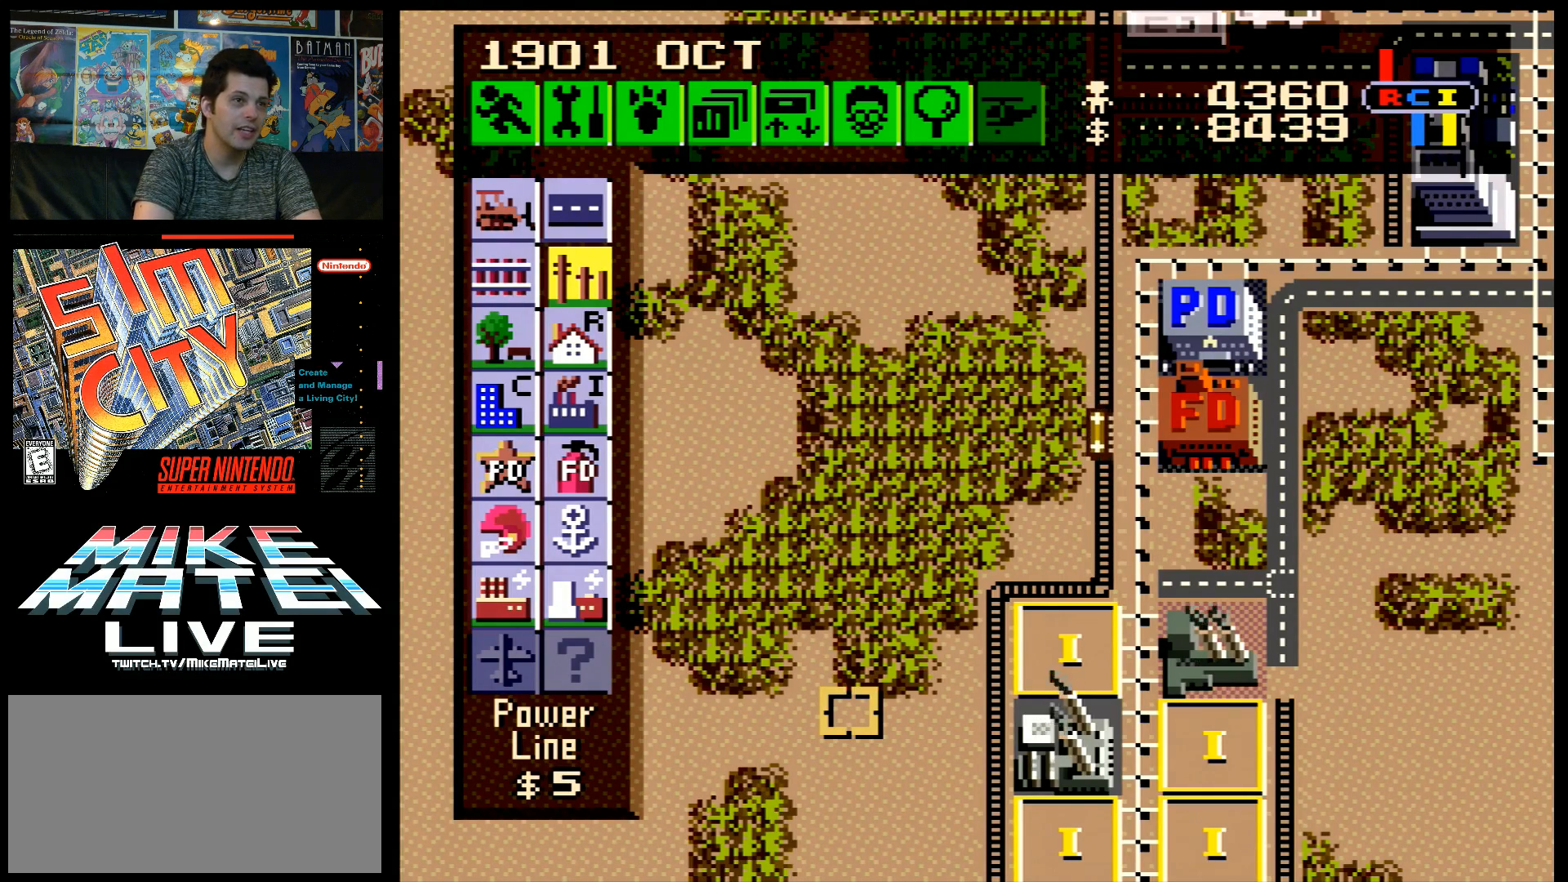
Gameplay with a controller (Nintendo layout); each line is a JSON object with the inputs held at the frame after it. "events" lists button and stick changes between this image and that frame as [ms after this image, input, new state], when the widget could be followed in between. Not read: L3 R3.
{"buttons": [], "events": [[200, "DPAD_UP", "down"], [250, "A", "down"], [317, "DPAD_RIGHT", "down"], [400, "DPAD_RIGHT", "up"], [433, "A", "up"], [433, "DPAD_UP", "up"]]}
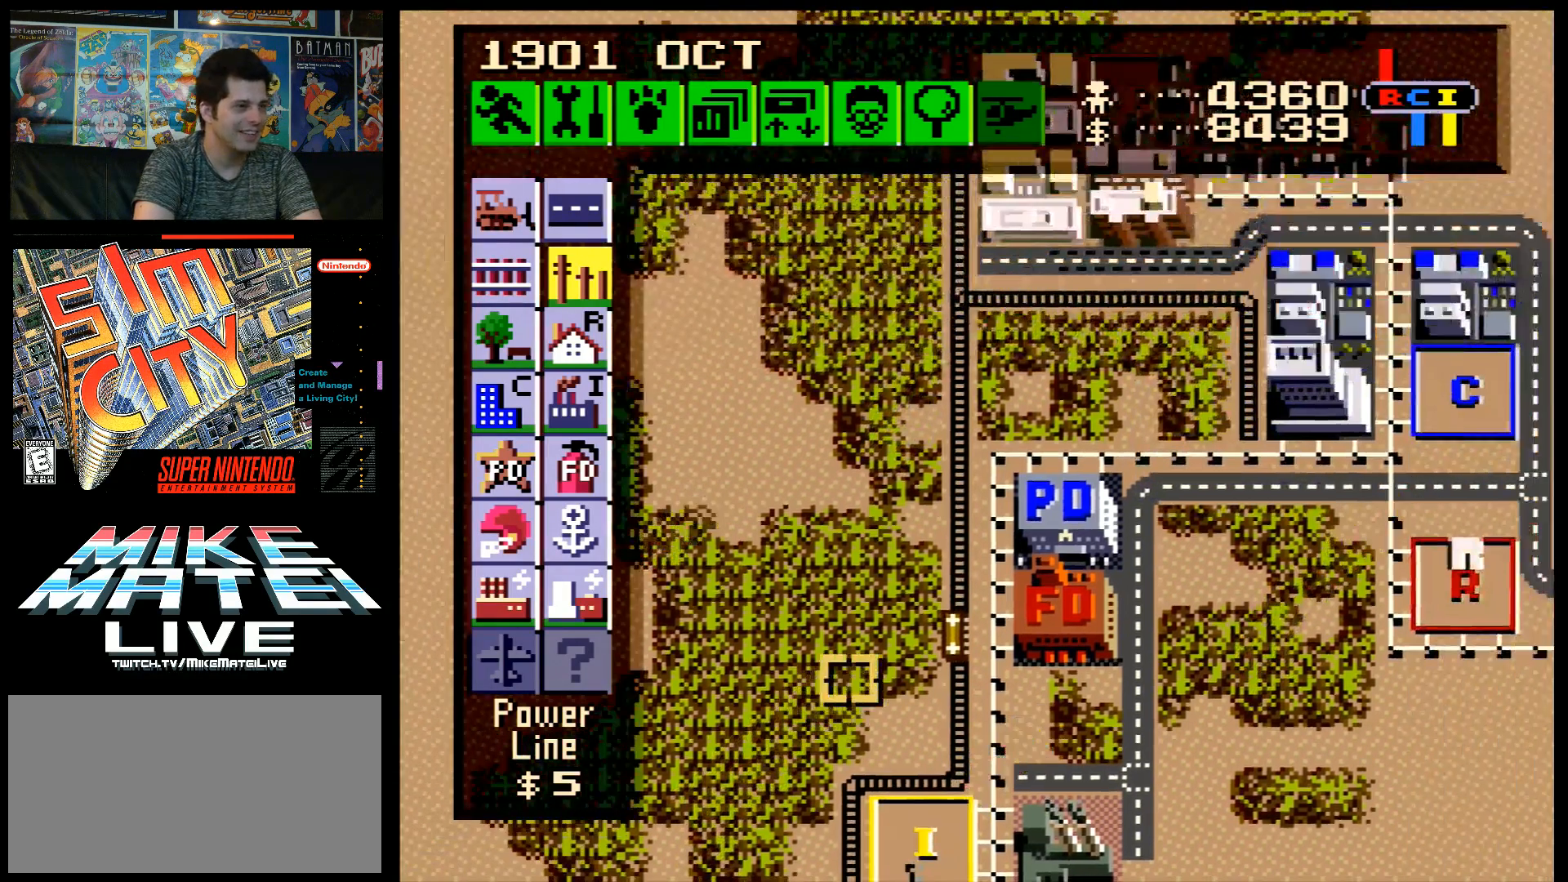
{"buttons": ["A", "DPAD_UP"], "events": [[200, "DPAD_UP", "down"], [267, "A", "down"], [317, "DPAD_RIGHT", "down"], [467, "DPAD_RIGHT", "up"]]}
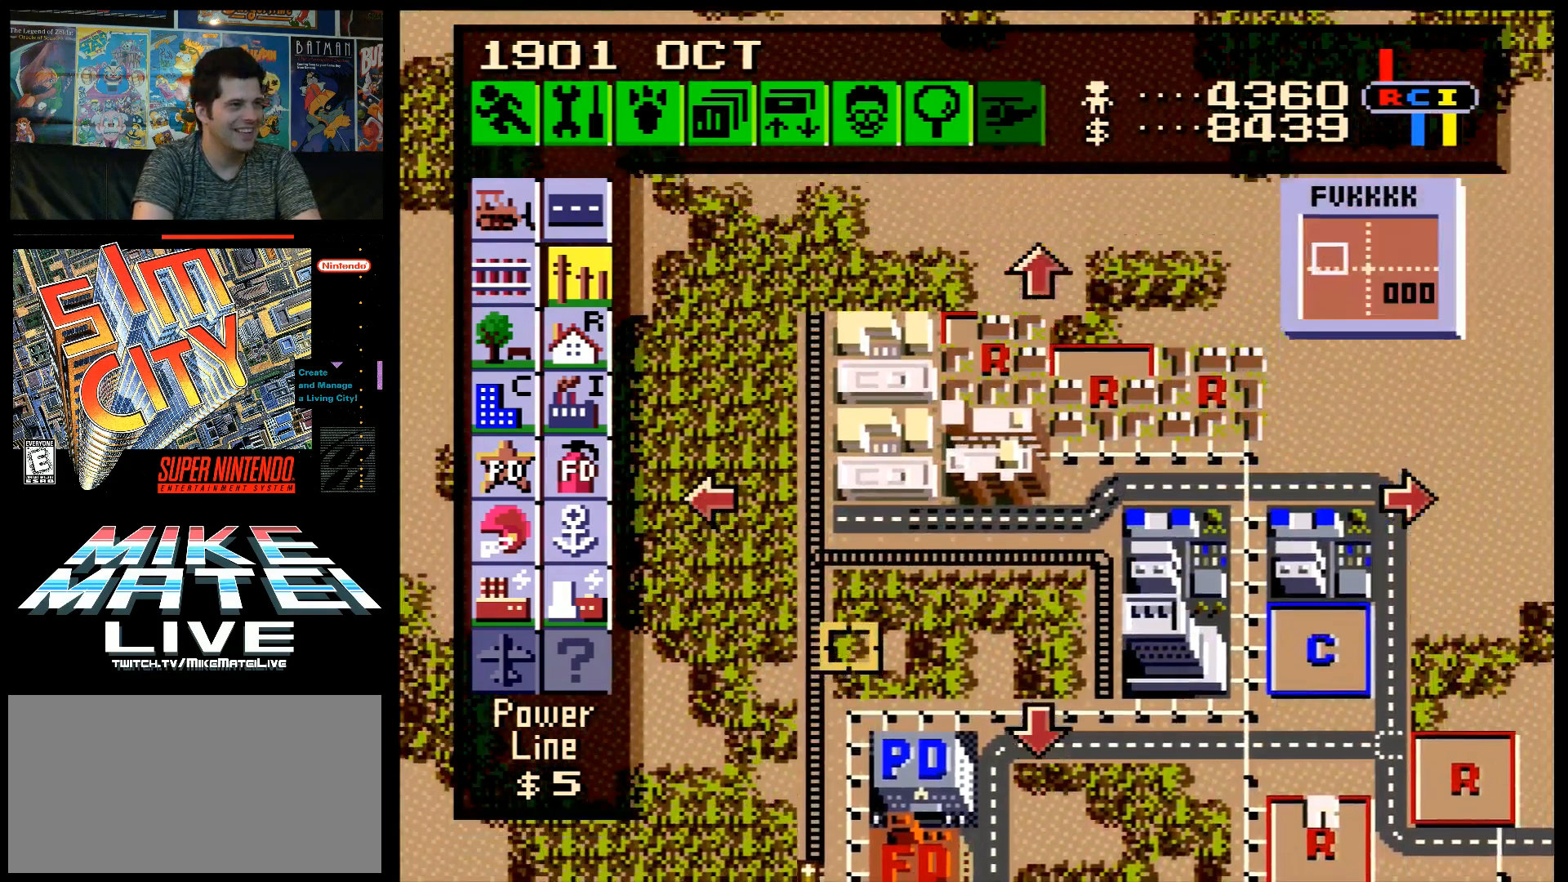
{"buttons": [], "events": [[17, "DPAD_UP", "up"], [50, "A", "up"]]}
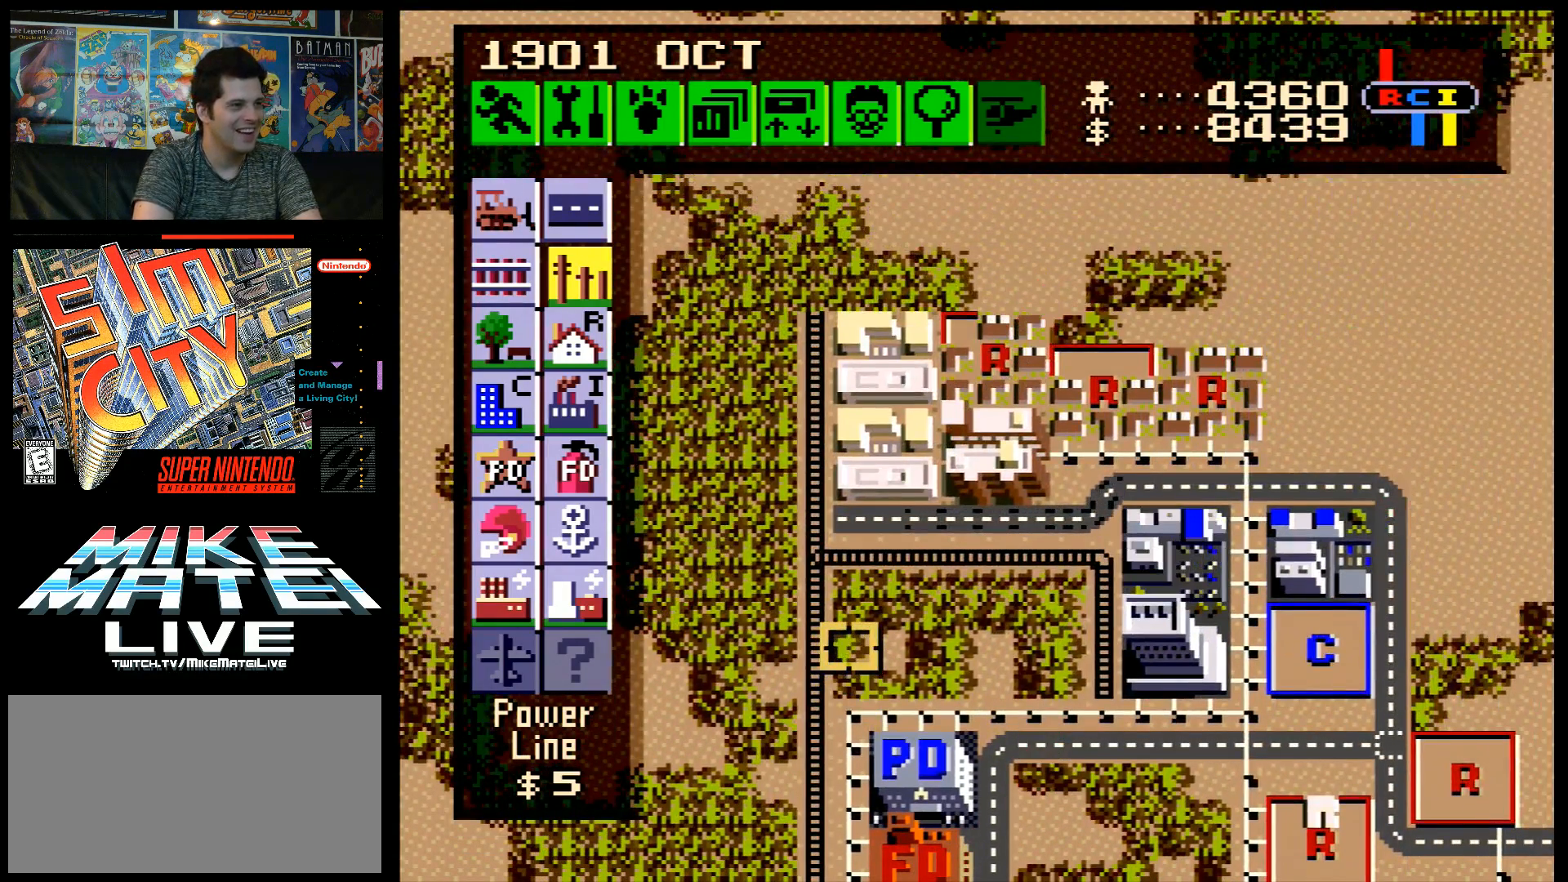
{"buttons": [], "events": []}
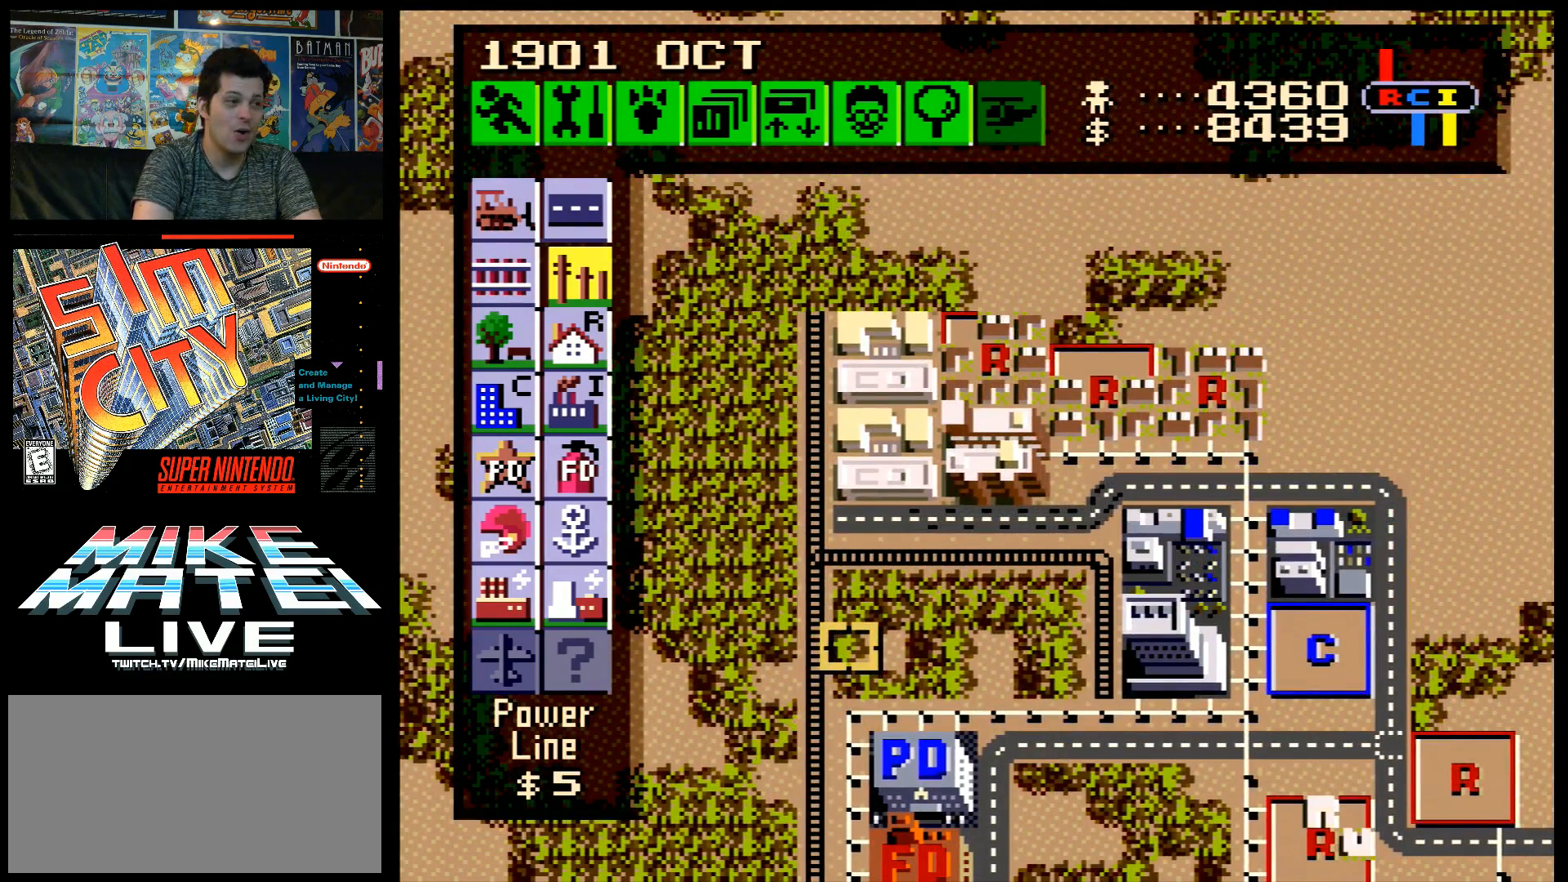
{"buttons": ["DPAD_LEFT"], "events": [[333, "DPAD_LEFT", "down"]]}
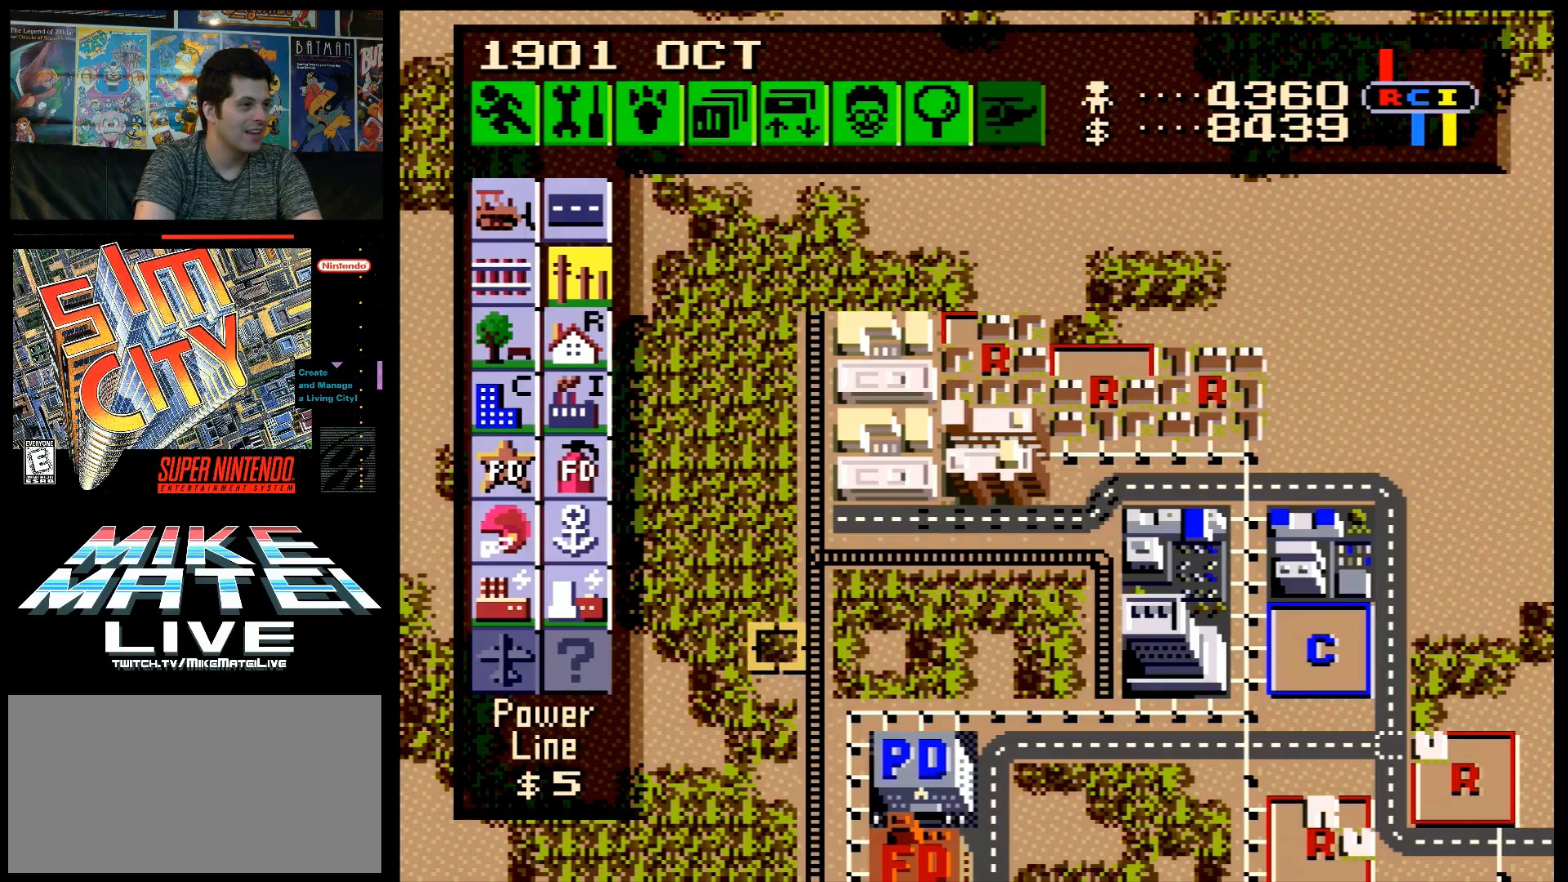
{"buttons": ["DPAD_UP", "DPAD_LEFT"], "events": [[217, "DPAD_LEFT", "up"], [217, "DPAD_UP", "down"], [267, "DPAD_LEFT", "down"]]}
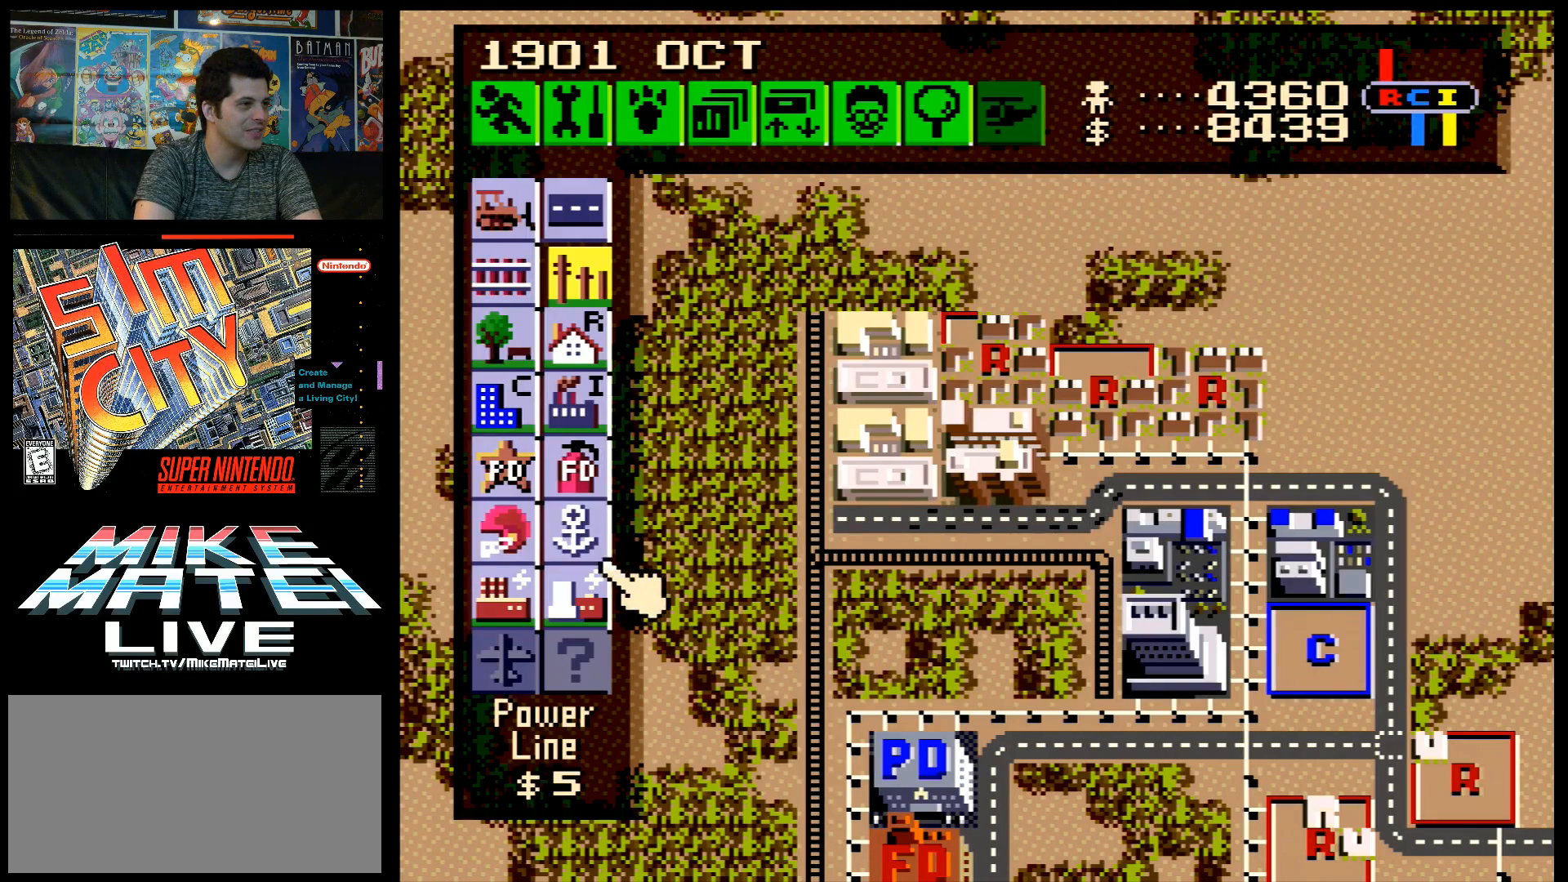
{"buttons": ["DPAD_UP"], "events": [[83, "DPAD_LEFT", "up"], [167, "DPAD_UP", "up"], [333, "DPAD_UP", "down"]]}
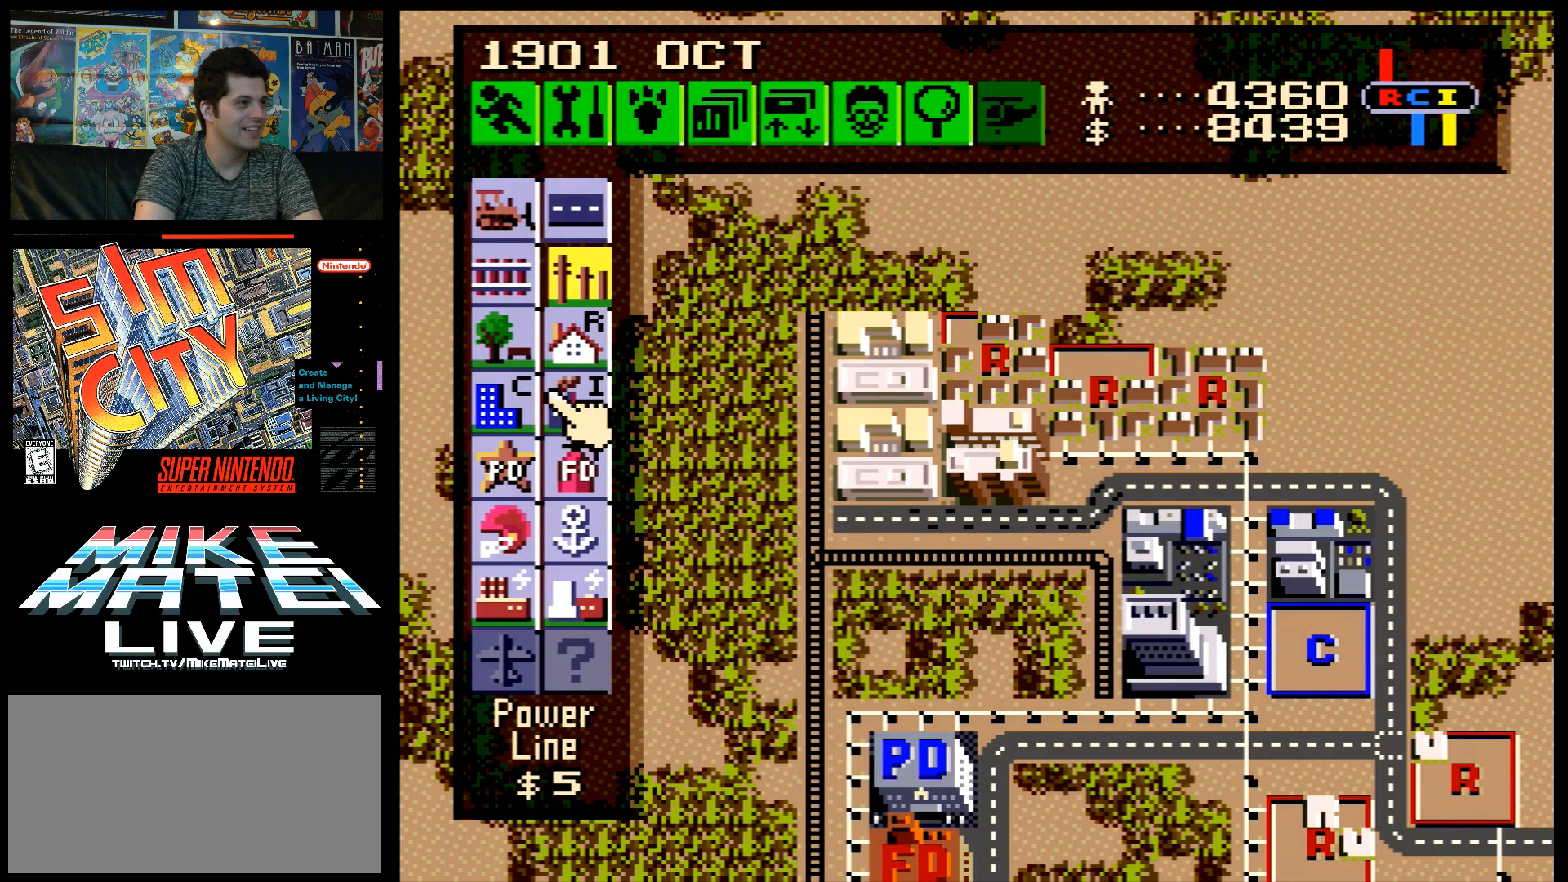
{"buttons": ["DPAD_LEFT"], "events": [[100, "DPAD_UP", "up"], [283, "DPAD_RIGHT", "down"], [383, "DPAD_RIGHT", "up"], [483, "DPAD_LEFT", "down"]]}
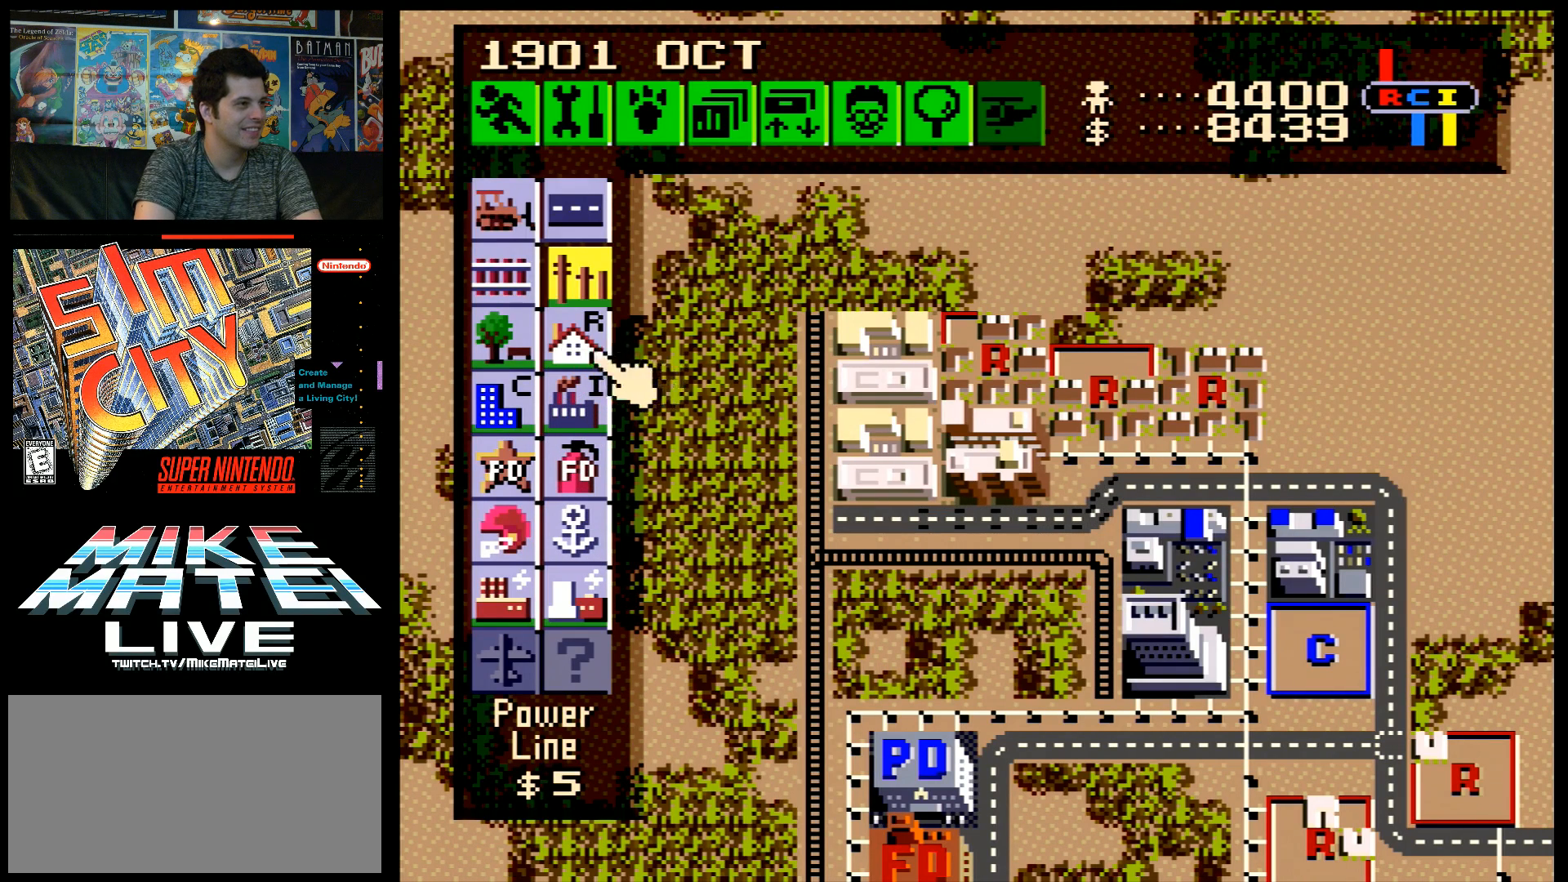
{"buttons": ["DPAD_UP"], "events": [[100, "DPAD_LEFT", "up"], [500, "DPAD_UP", "down"]]}
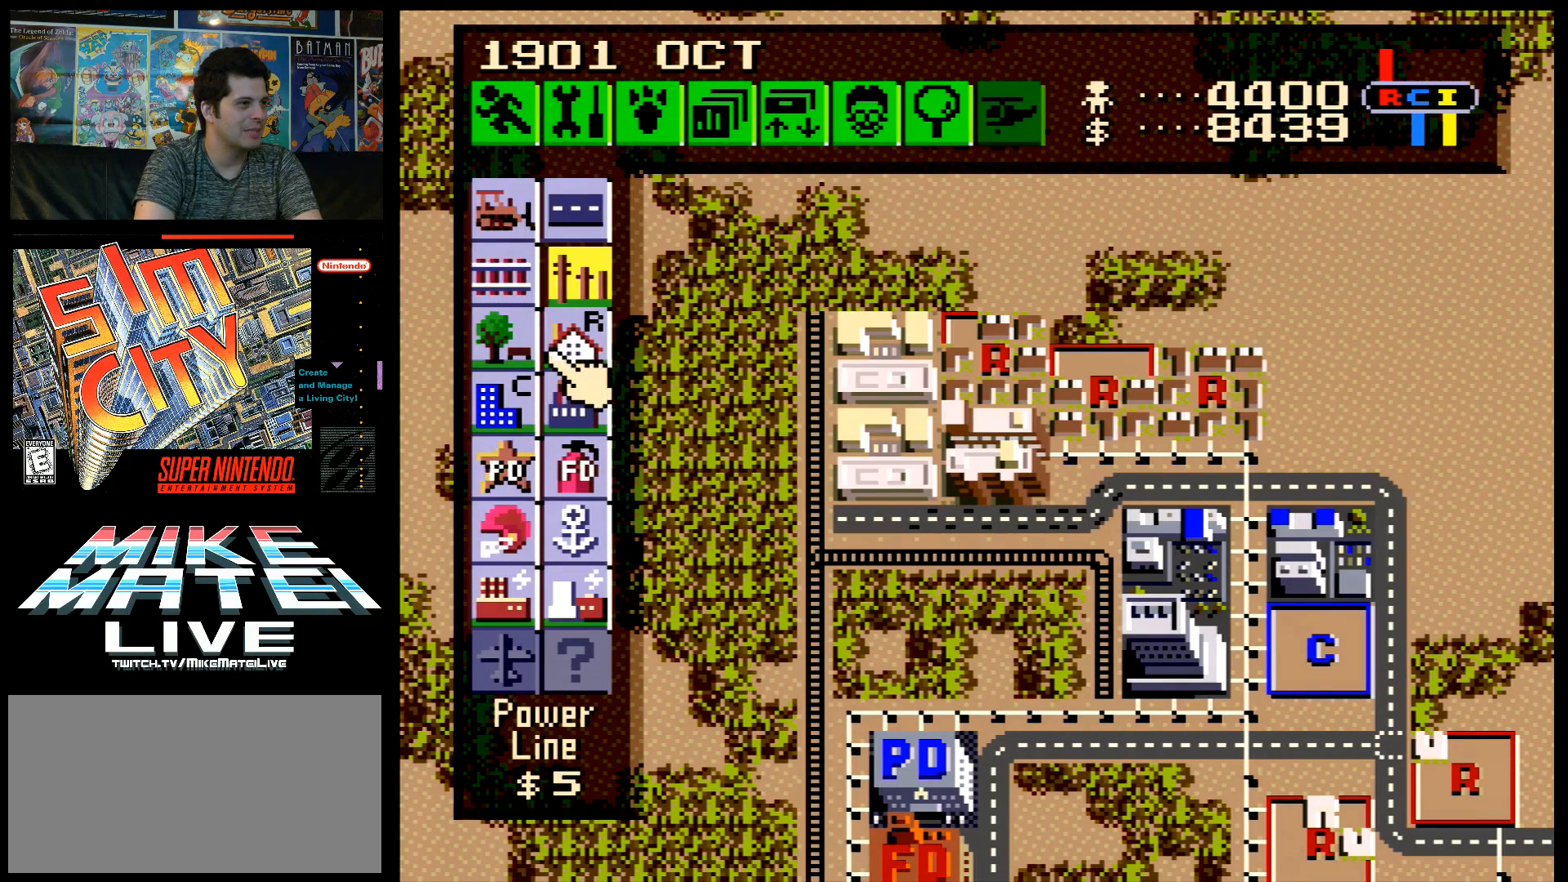
{"buttons": ["DPAD_DOWN"], "events": [[267, "DPAD_UP", "up"], [433, "DPAD_DOWN", "down"]]}
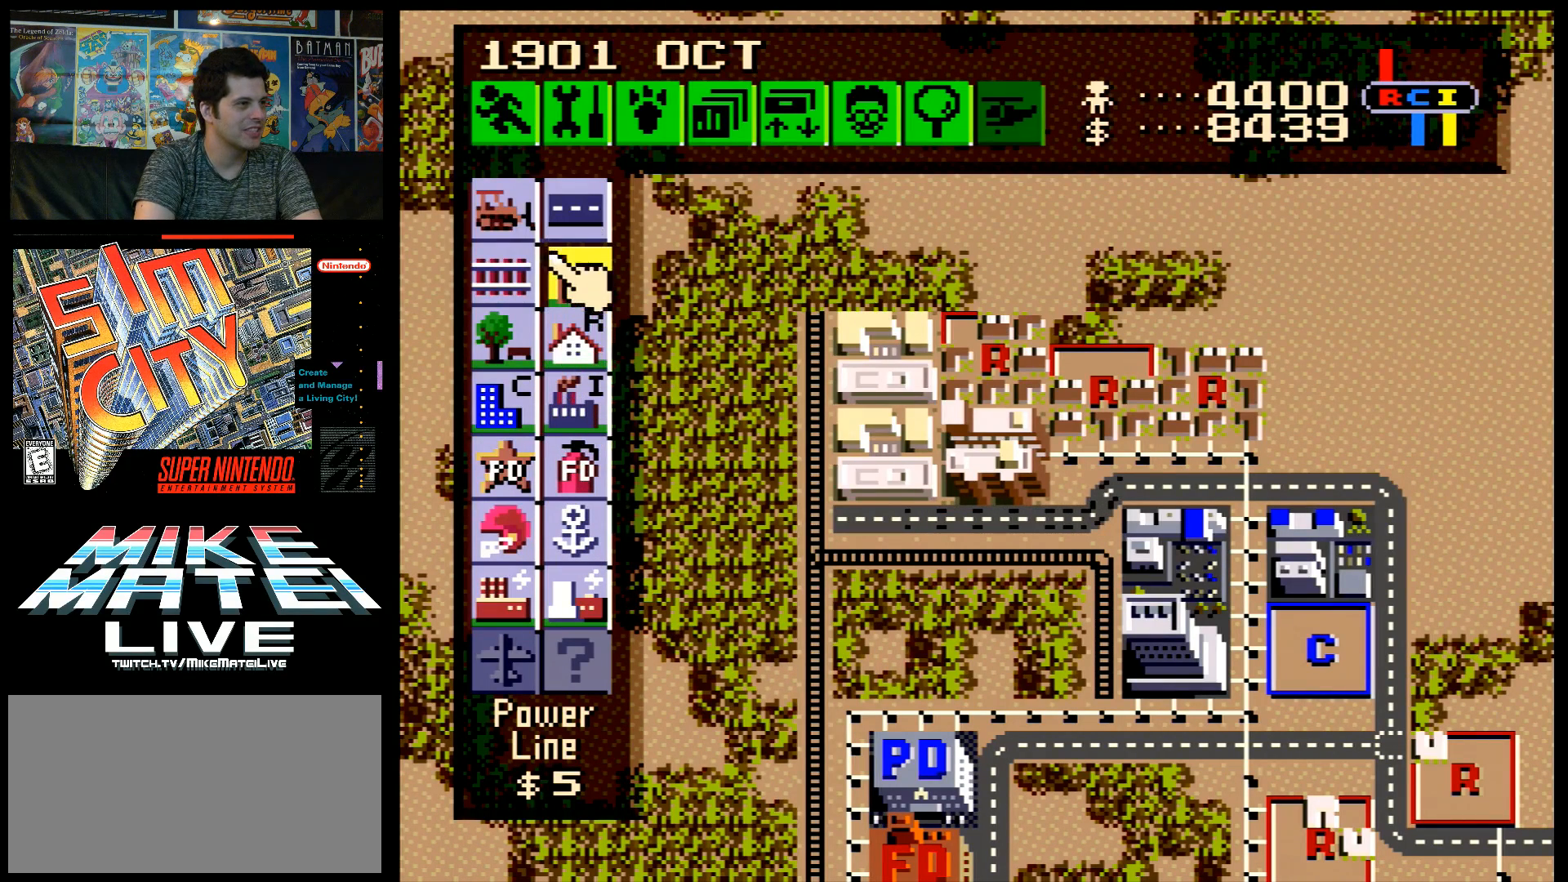
{"buttons": ["DPAD_DOWN"], "events": []}
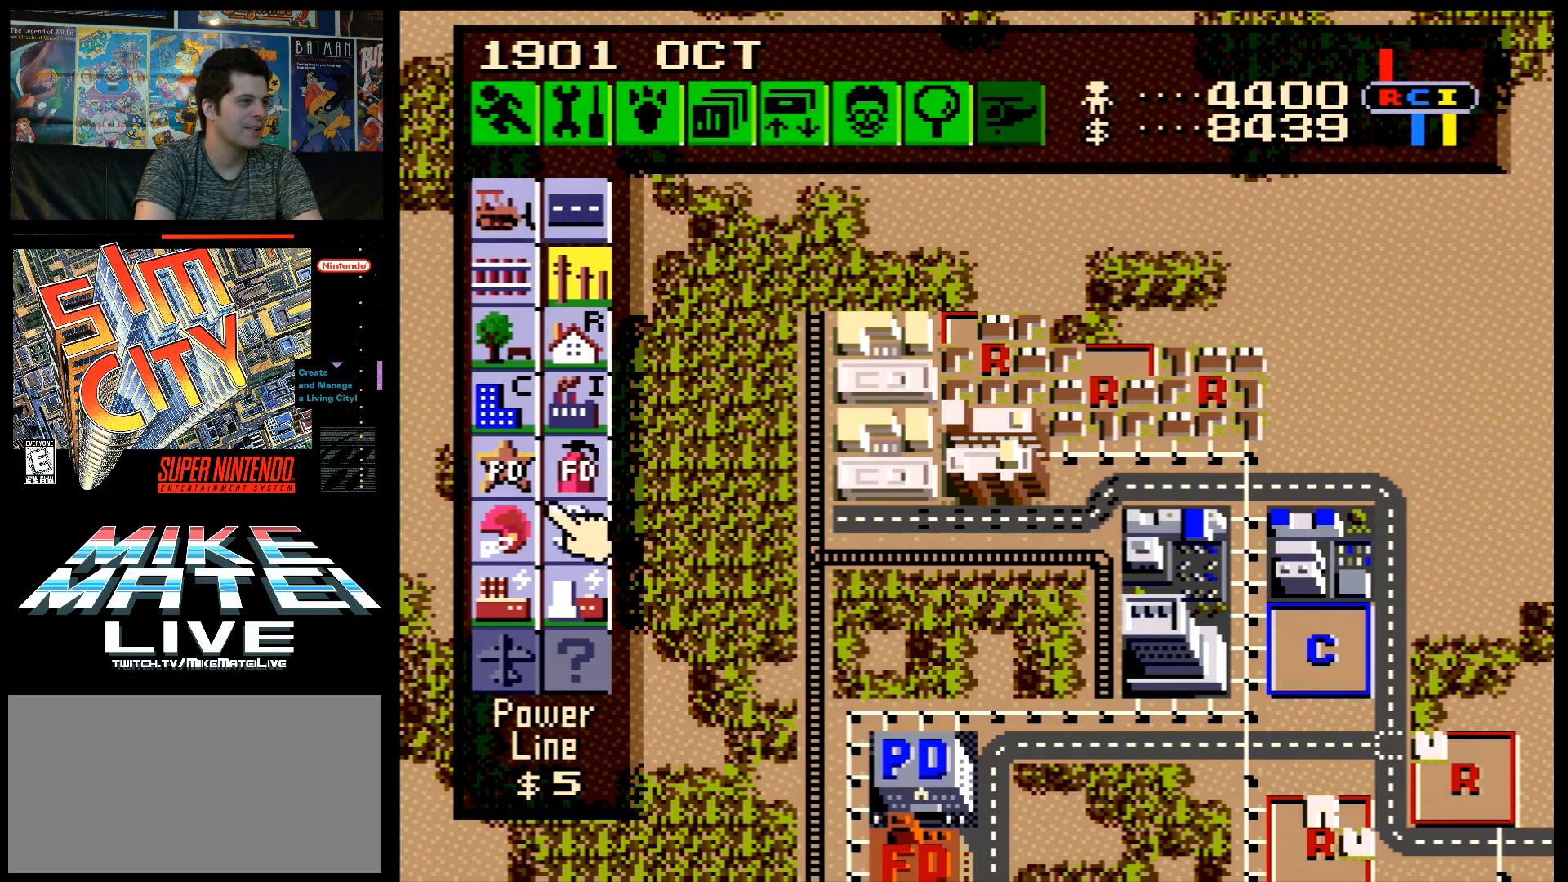
{"buttons": ["DPAD_LEFT"], "events": [[133, "DPAD_DOWN", "up"], [167, "DPAD_RIGHT", "down"], [250, "DPAD_RIGHT", "up"], [450, "DPAD_LEFT", "down"]]}
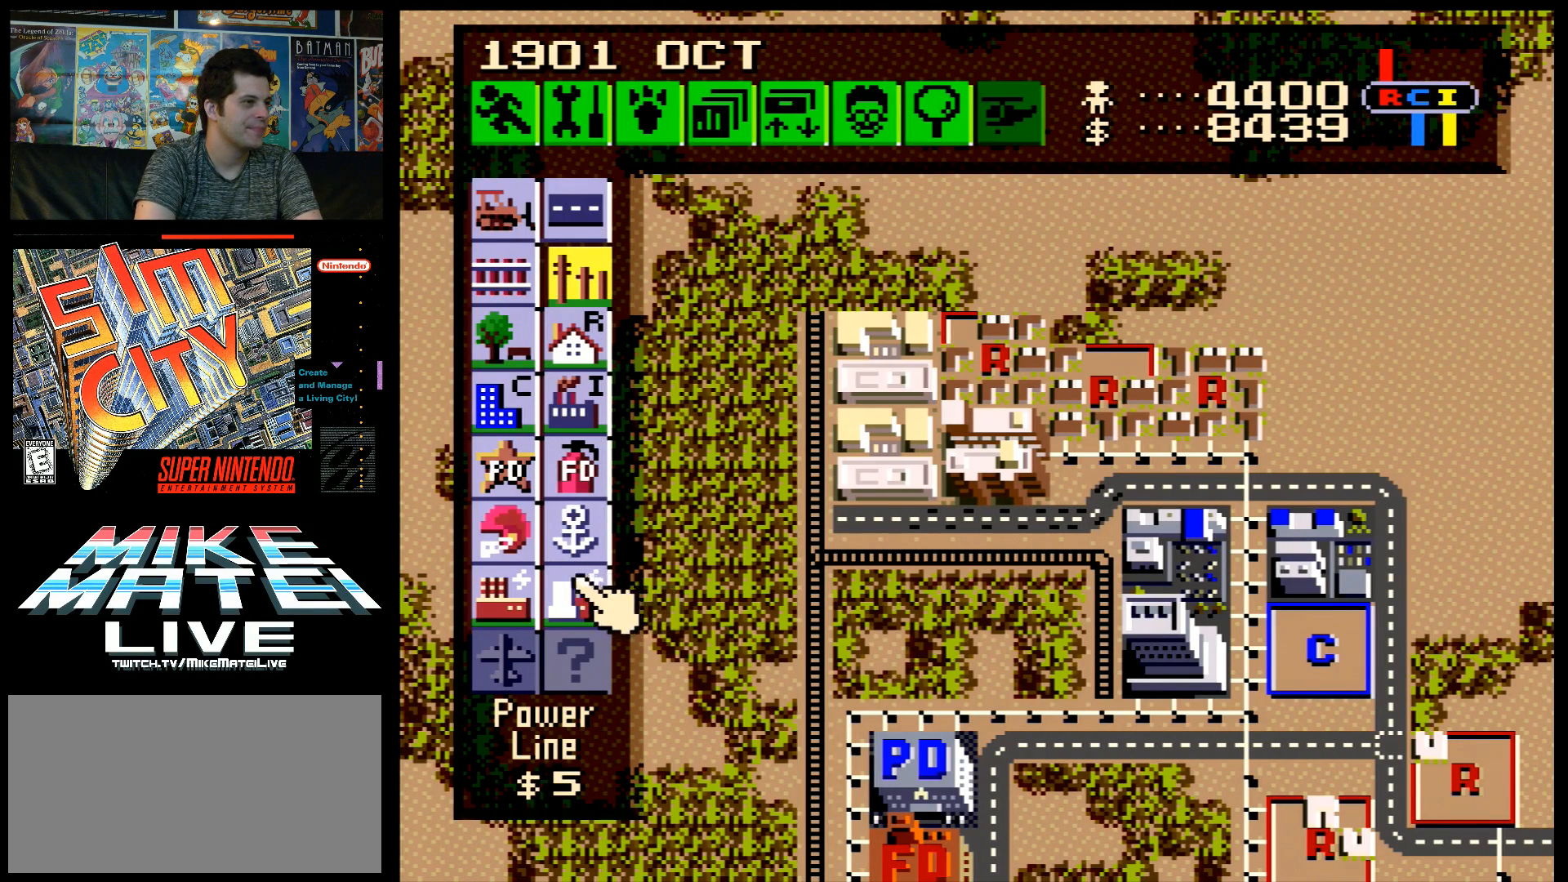
{"buttons": [], "events": [[33, "DPAD_LEFT", "up"], [217, "DPAD_RIGHT", "down"], [317, "DPAD_RIGHT", "up"]]}